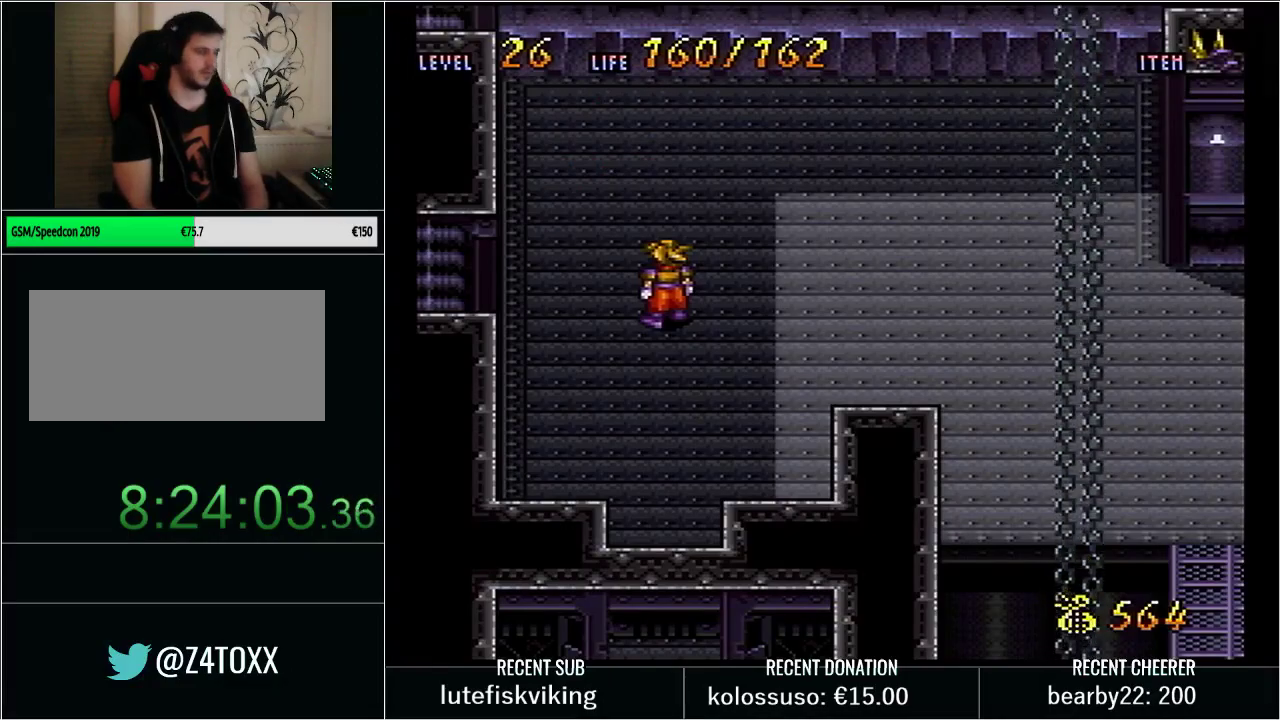
Gameplay with a controller (Nintendo layout); each line is a JSON object with the inputs held at the frame after it. "events" lists button and stick changes between this image and that frame as [ms after this image, input, new state], when the widget could be followed in between. Not read: L3 R3.
{"buttons": ["Y", "DPAD_RIGHT"], "events": [[300, "DPAD_RIGHT", "down"], [300, "Y", "down"]]}
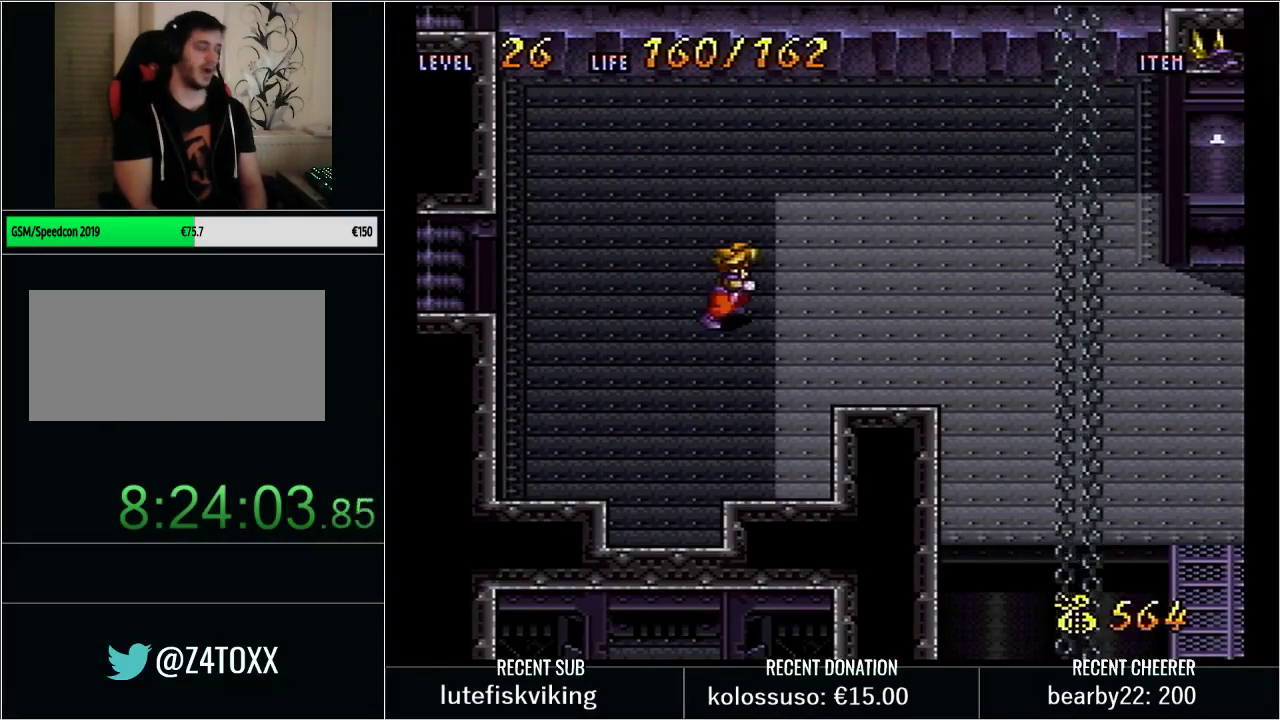
{"buttons": ["Y", "DPAD_RIGHT"], "events": []}
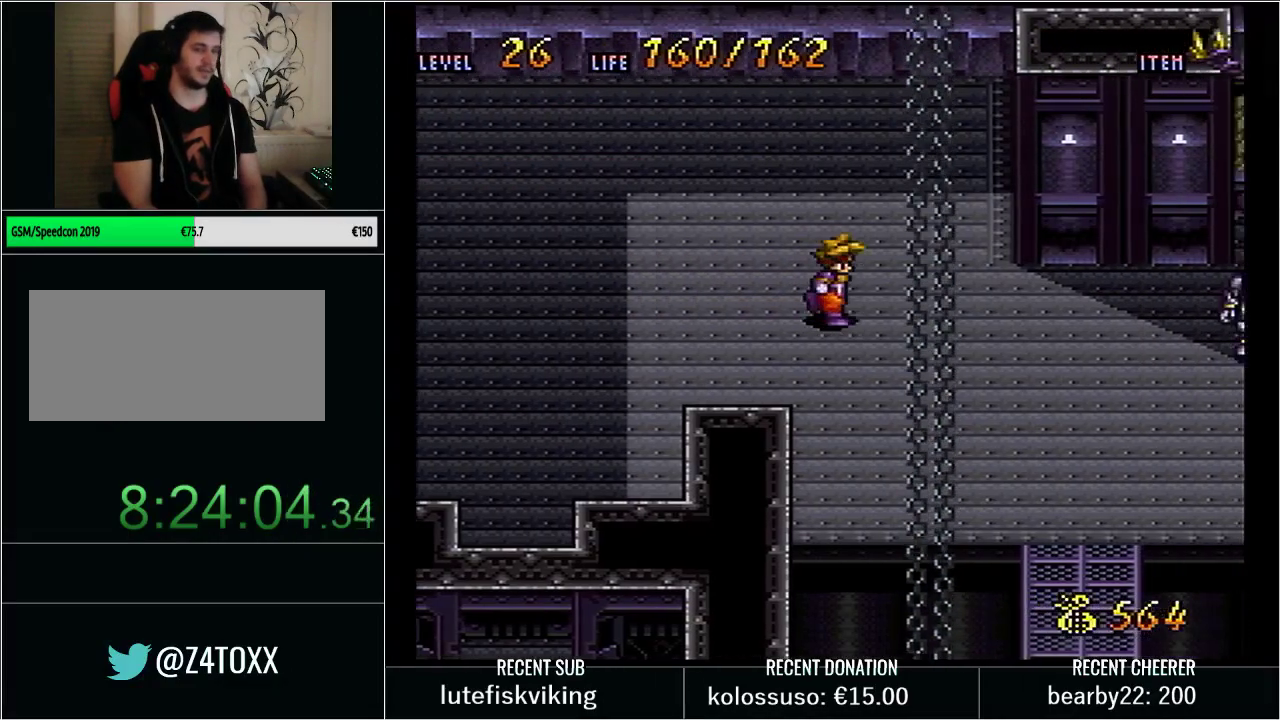
{"buttons": ["X", "Y", "DPAD_RIGHT"], "events": [[417, "X", "down"]]}
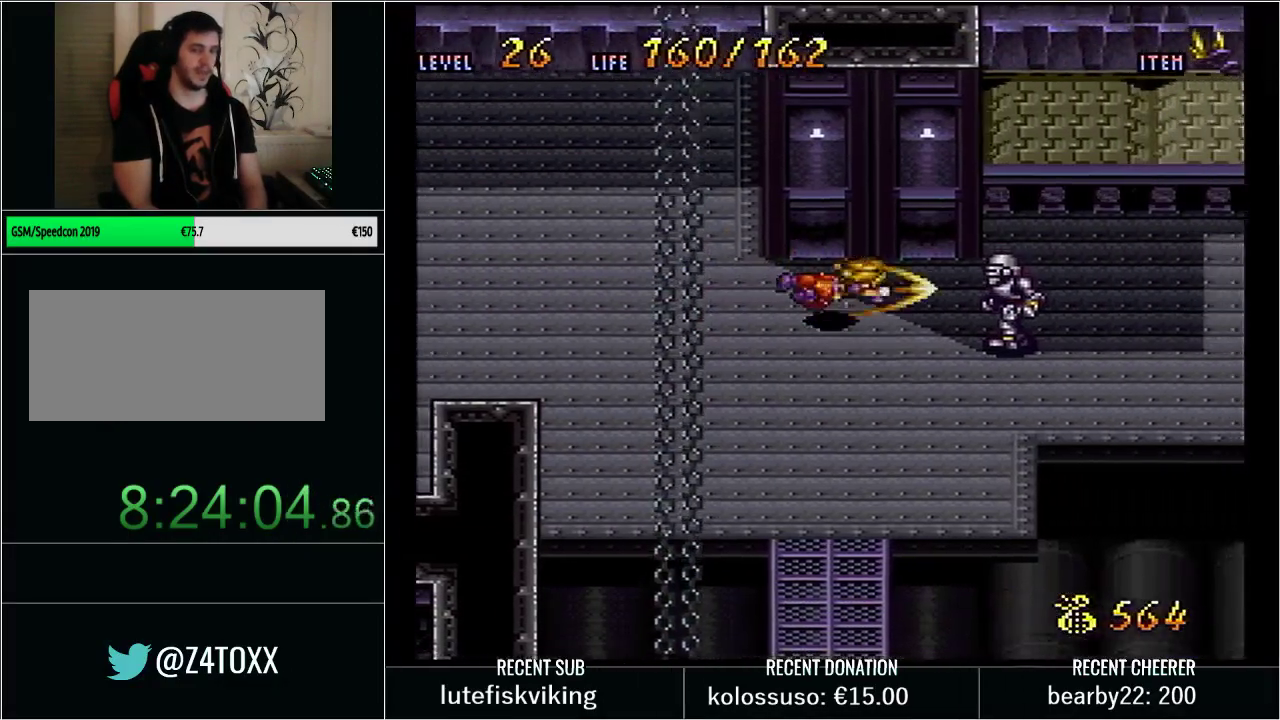
{"buttons": ["Y", "DPAD_UP", "DPAD_RIGHT"], "events": [[17, "DPAD_RIGHT", "up"], [67, "X", "up"], [67, "Y", "up"], [167, "DPAD_RIGHT", "down"], [200, "Y", "down"], [300, "DPAD_UP", "down"]]}
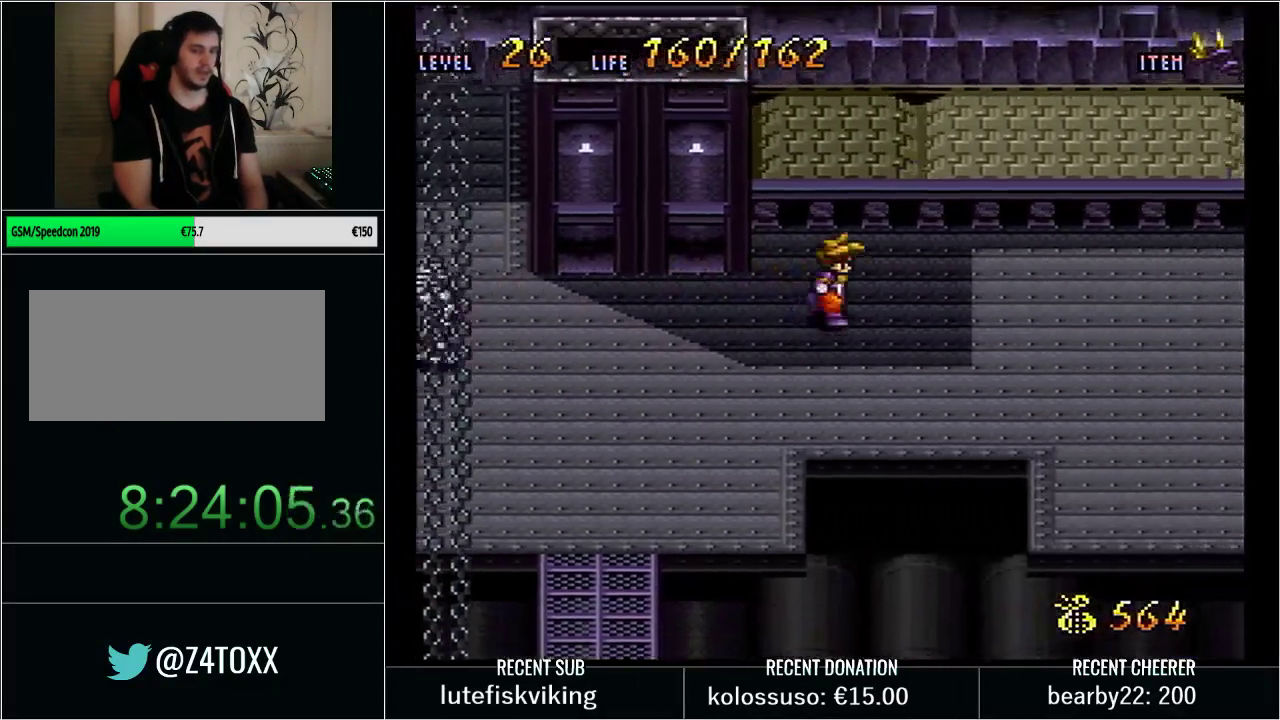
{"buttons": ["B", "Y", "DPAD_UP", "DPAD_RIGHT"], "events": [[383, "B", "down"]]}
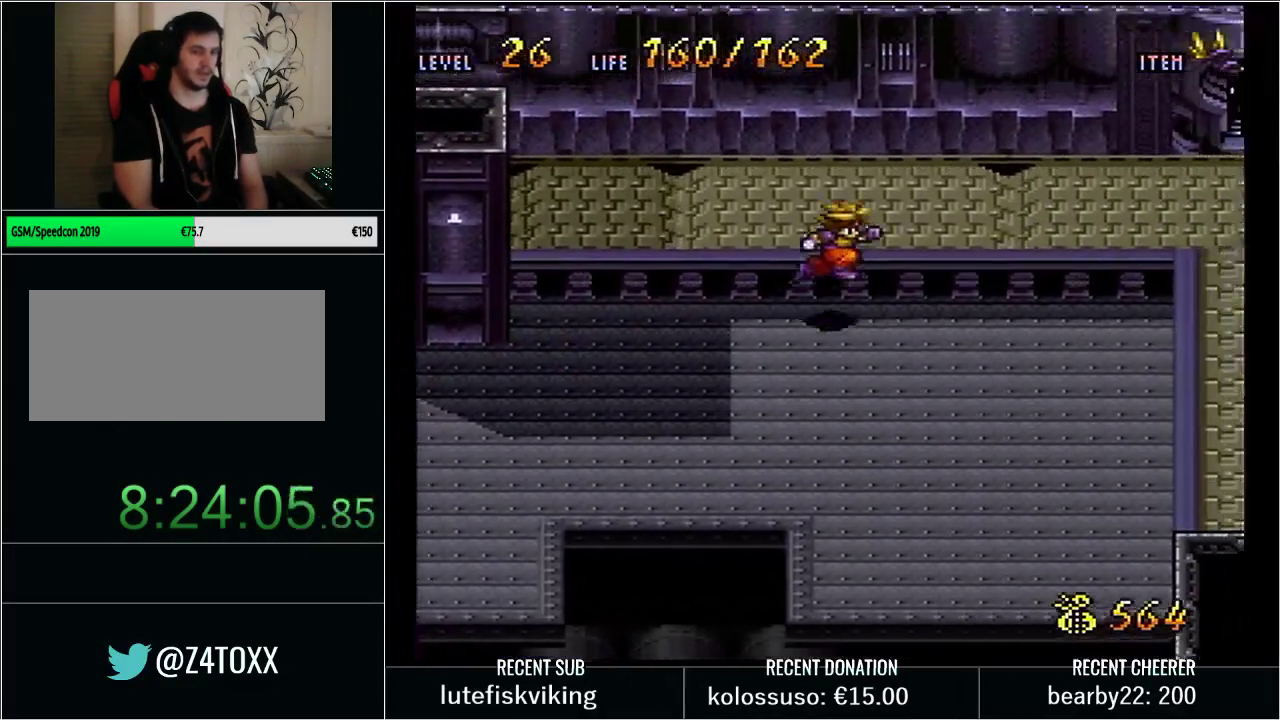
{"buttons": ["B", "Y", "DPAD_UP", "DPAD_RIGHT"], "events": [[200, "B", "up"], [333, "B", "down"]]}
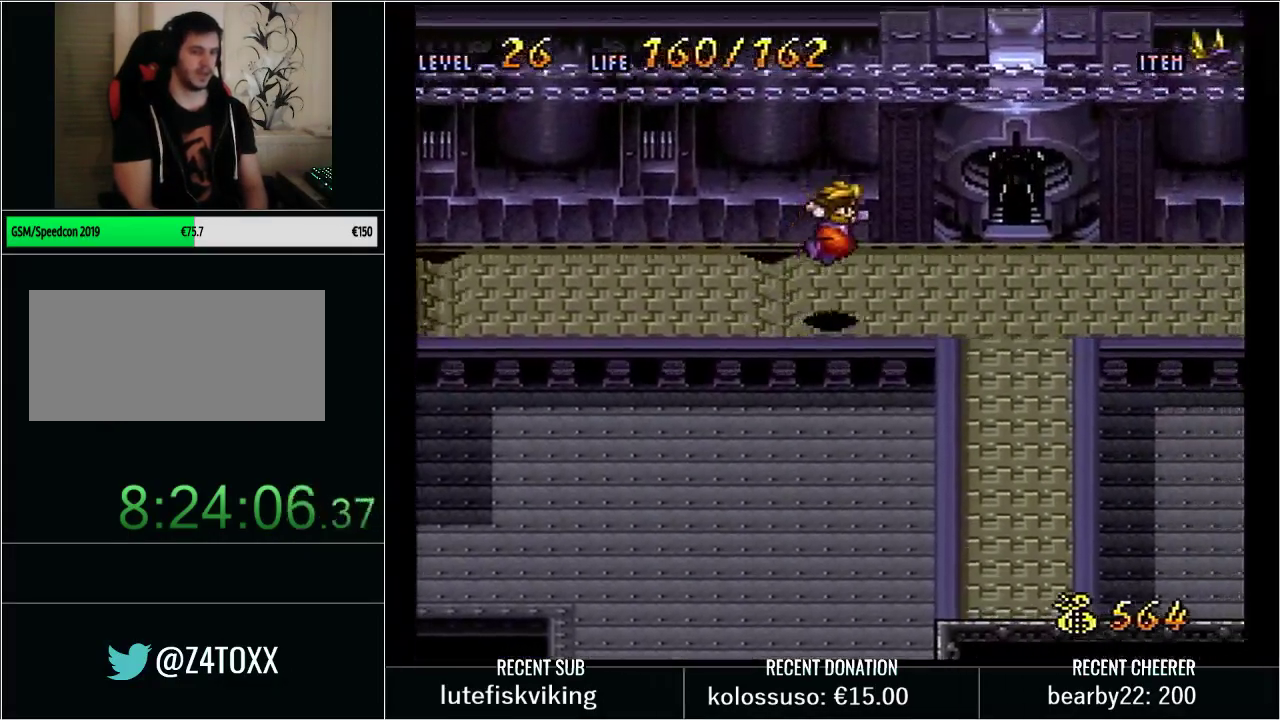
{"buttons": ["Y", "DPAD_RIGHT"], "events": [[117, "B", "up"], [200, "B", "down"], [233, "DPAD_UP", "up"], [450, "B", "up"]]}
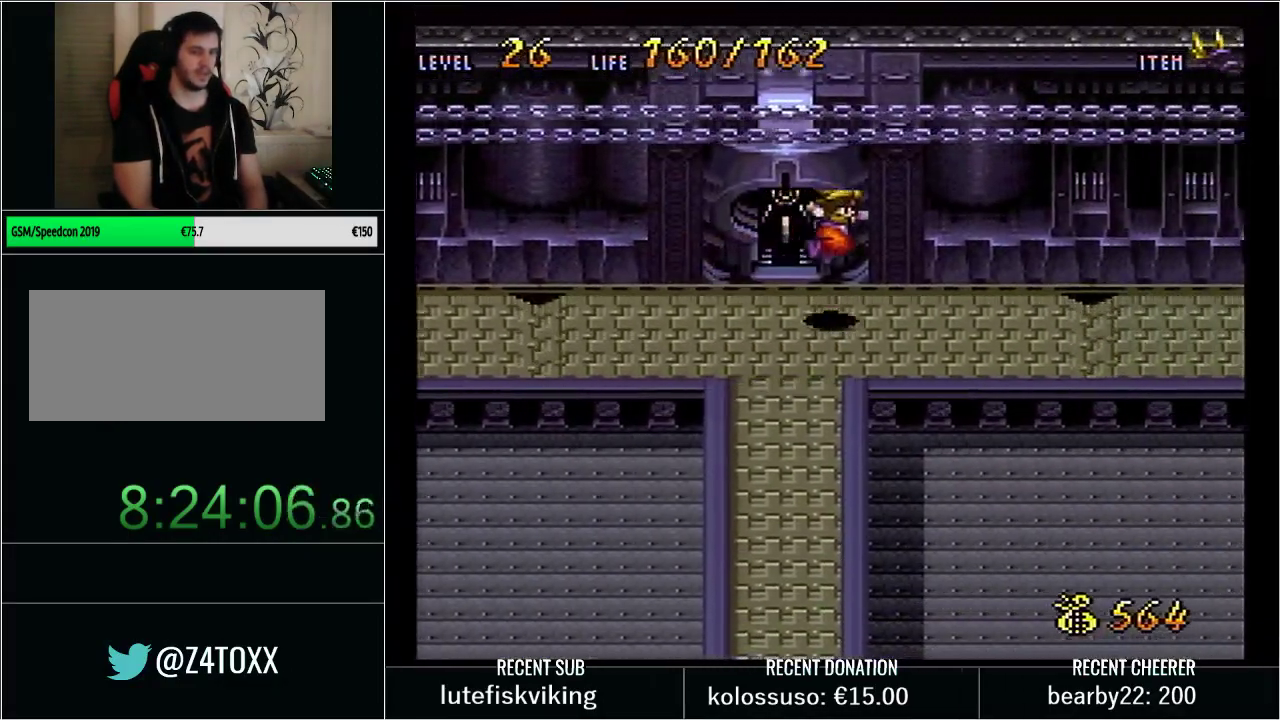
{"buttons": ["B", "Y", "DPAD_RIGHT"], "events": [[50, "B", "down"], [417, "B", "up"], [483, "B", "down"]]}
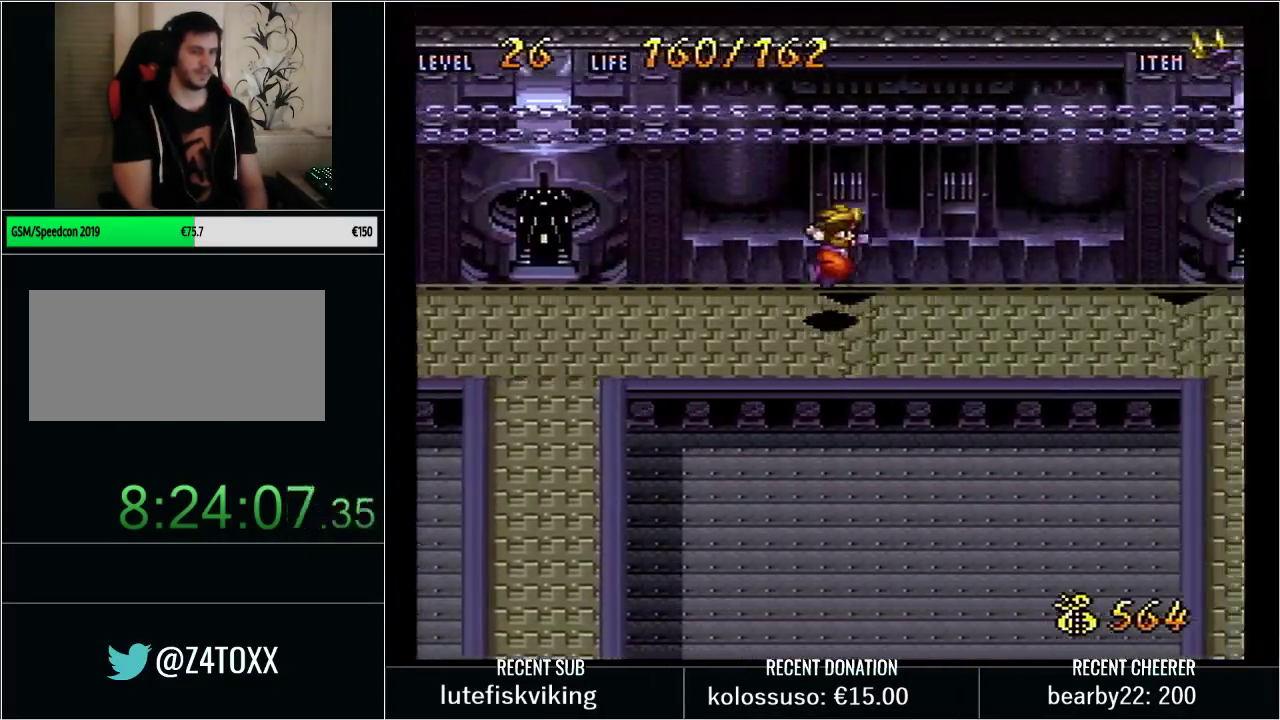
{"buttons": ["B", "Y", "DPAD_RIGHT"], "events": [[267, "B", "up"], [417, "B", "down"]]}
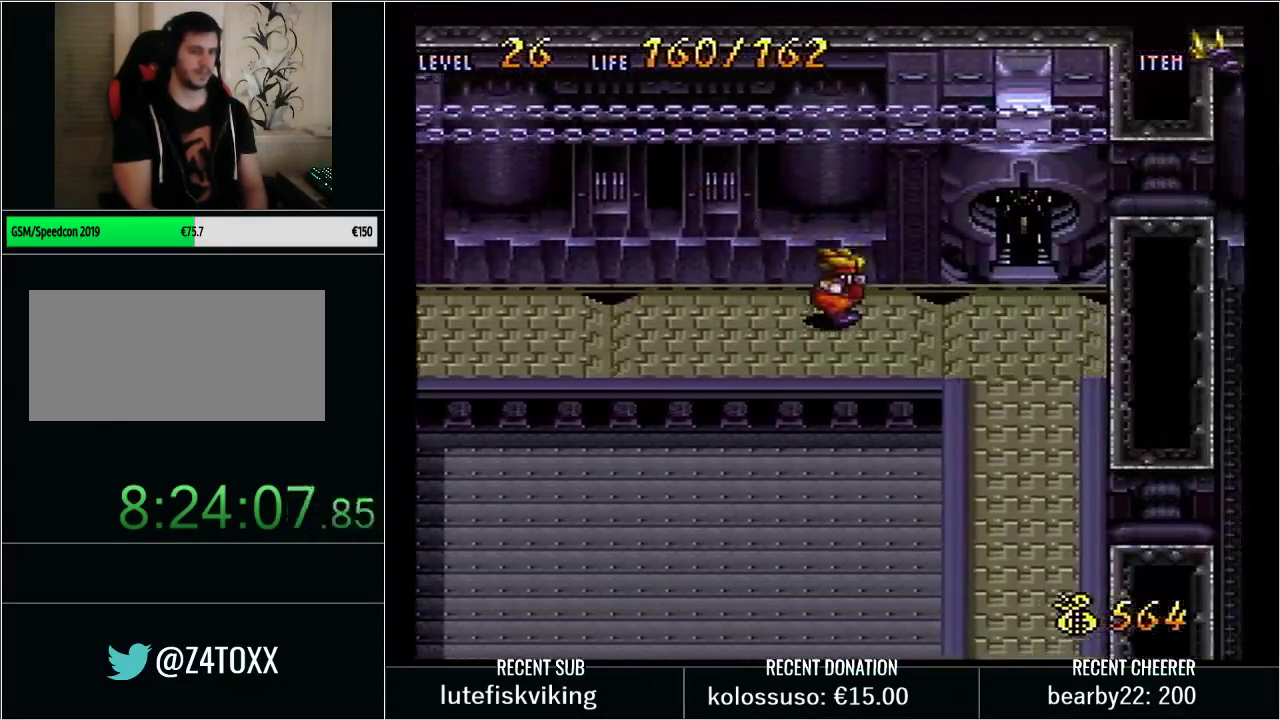
{"buttons": ["Y", "DPAD_UP"], "events": [[100, "B", "up"], [233, "DPAD_UP", "down"], [267, "DPAD_RIGHT", "up"]]}
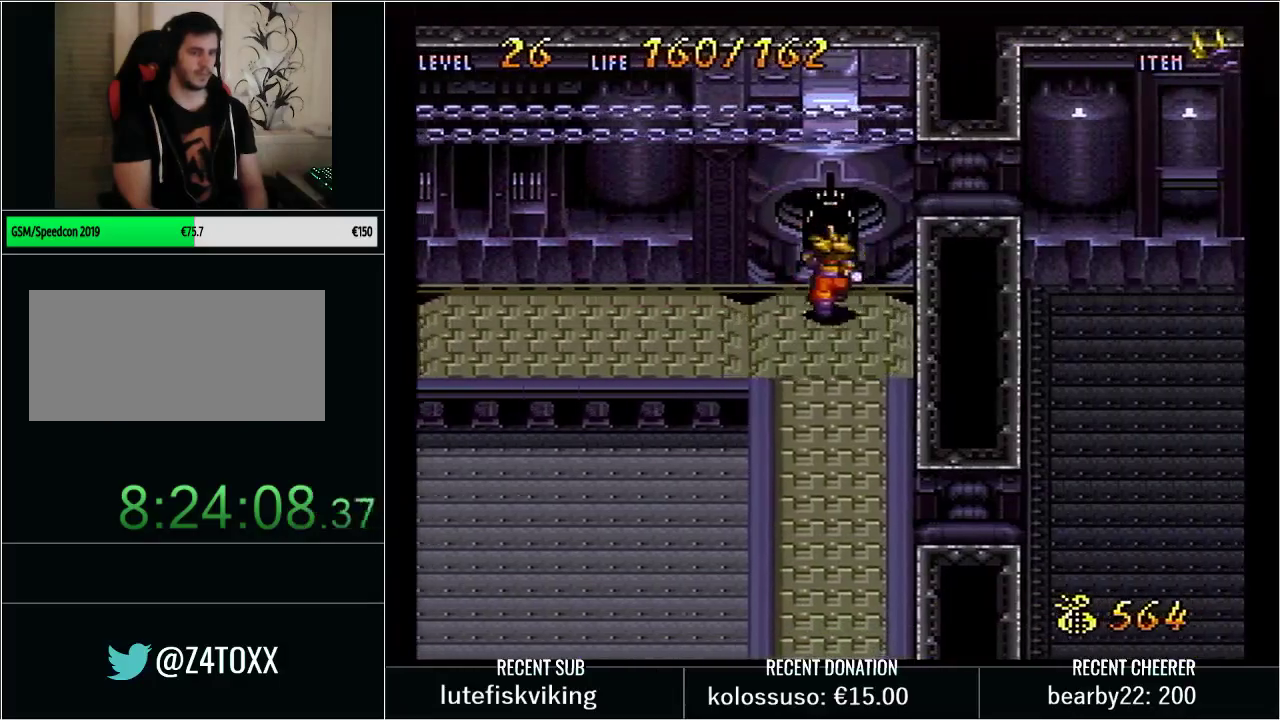
{"buttons": [], "events": [[83, "B", "down"], [267, "B", "up"], [283, "Y", "up"], [417, "DPAD_UP", "up"]]}
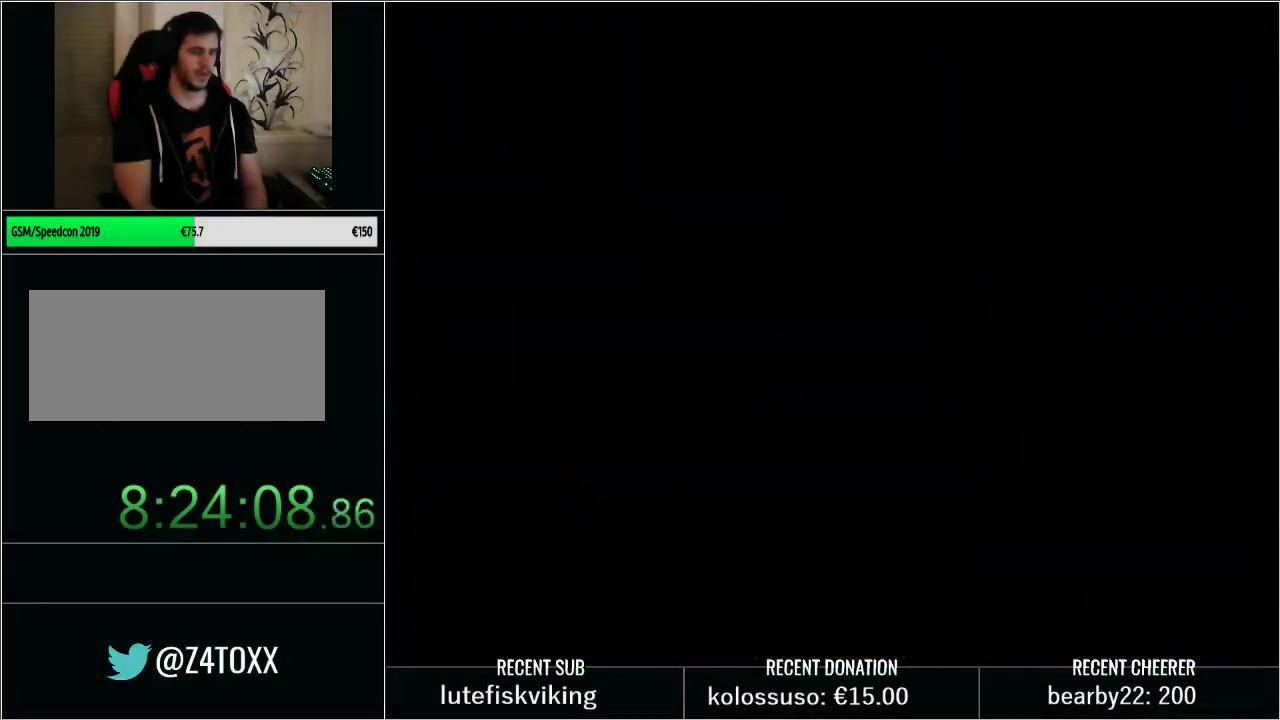
{"buttons": [], "events": []}
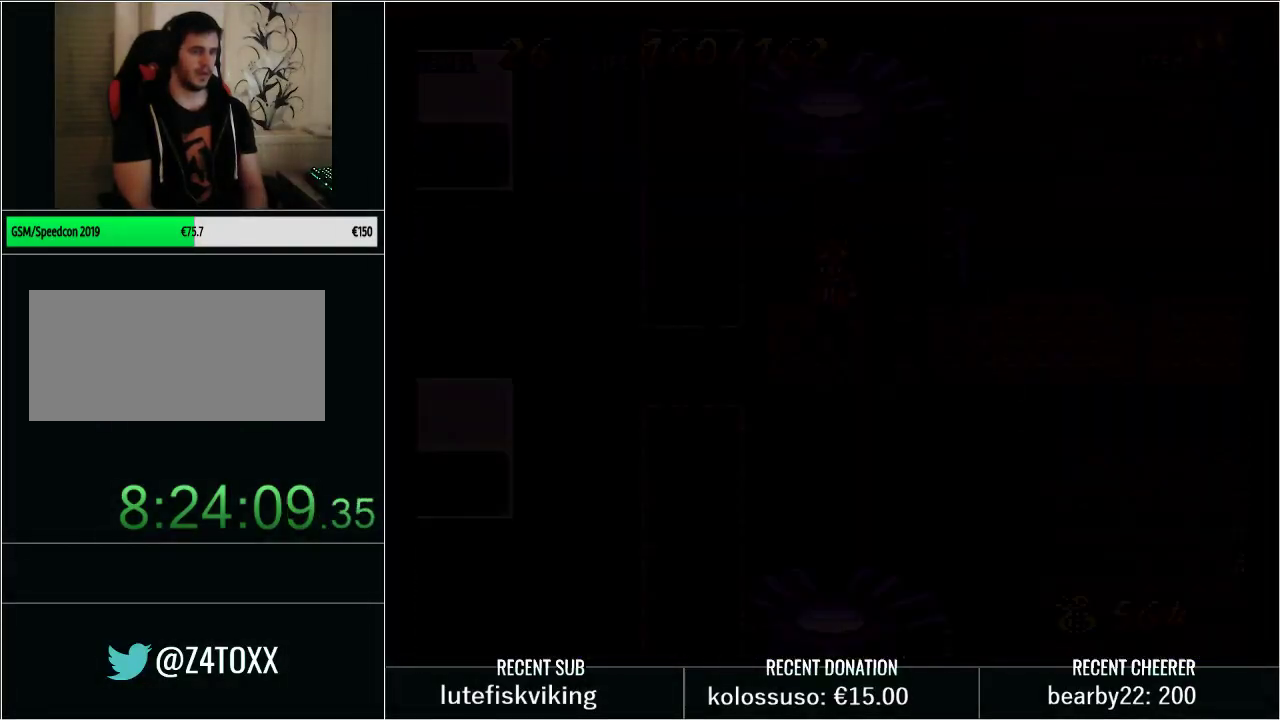
{"buttons": [], "events": [[250, "START", "down"], [467, "START", "up"]]}
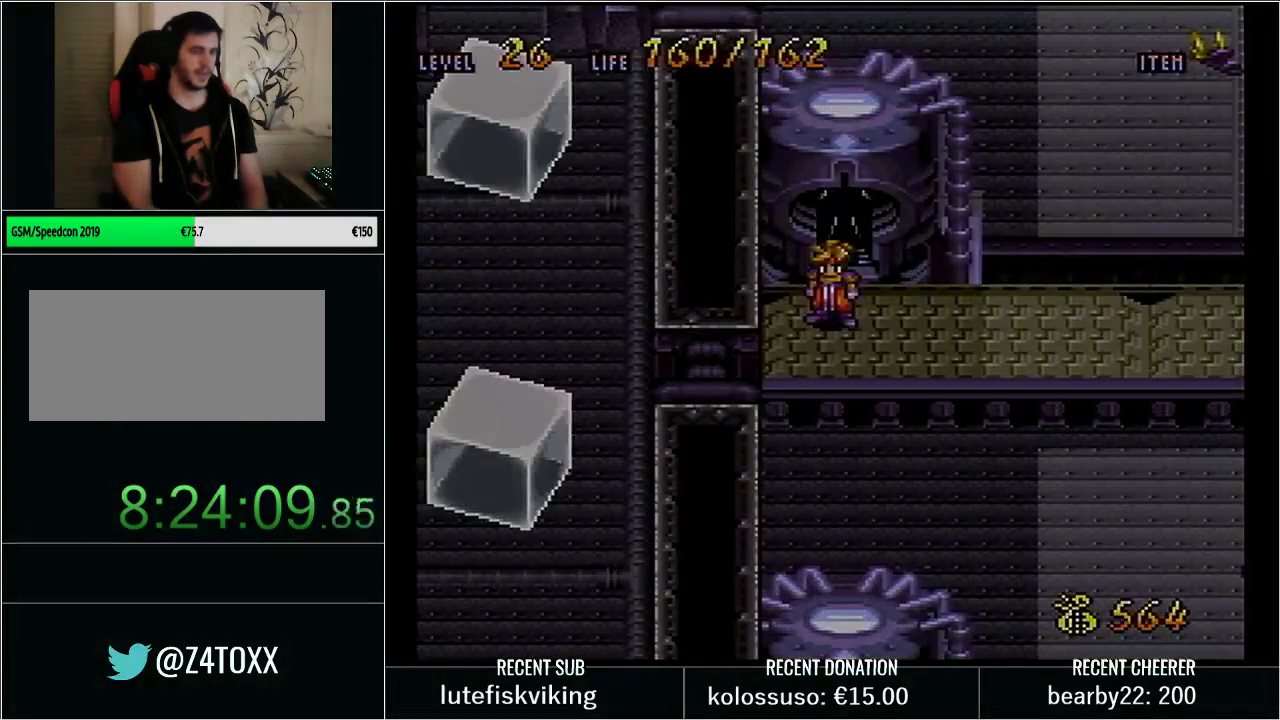
{"buttons": [], "events": []}
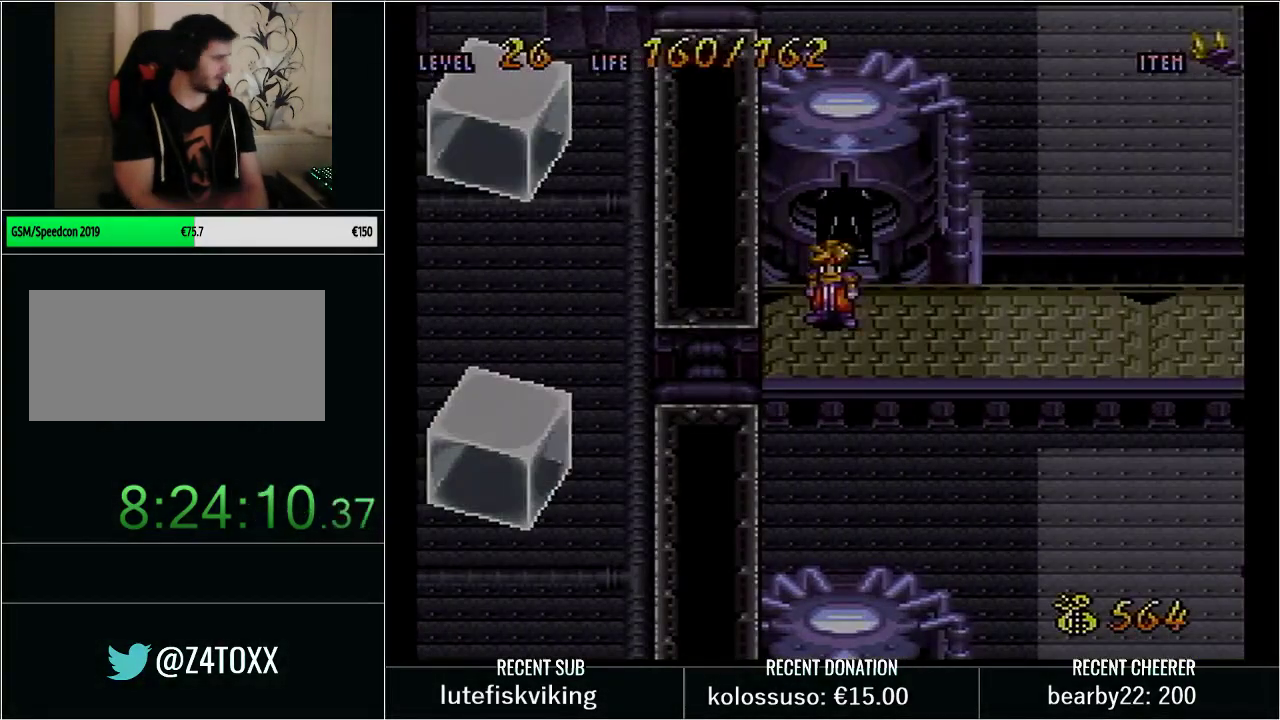
{"buttons": [], "events": []}
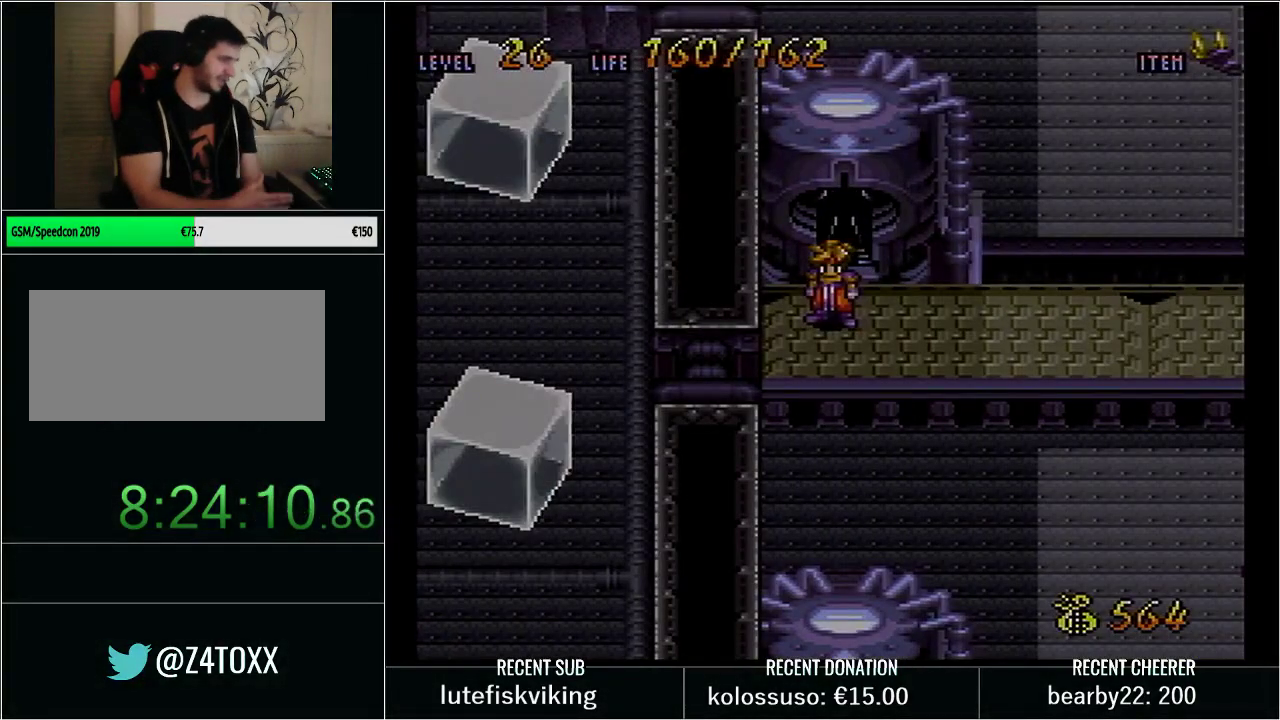
{"buttons": [], "events": []}
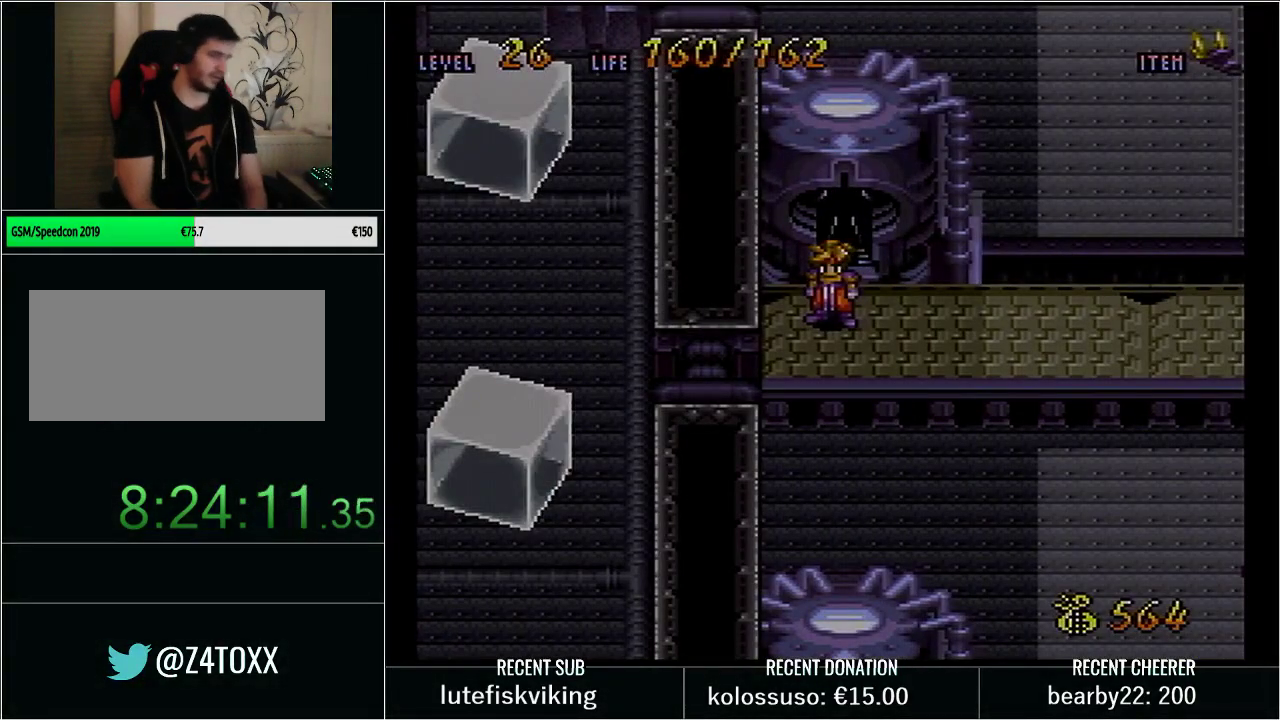
{"buttons": ["Y", "DPAD_DOWN", "DPAD_RIGHT"], "events": [[167, "START", "down"], [250, "START", "up"], [283, "DPAD_DOWN", "down"], [350, "Y", "down"], [433, "DPAD_RIGHT", "down"]]}
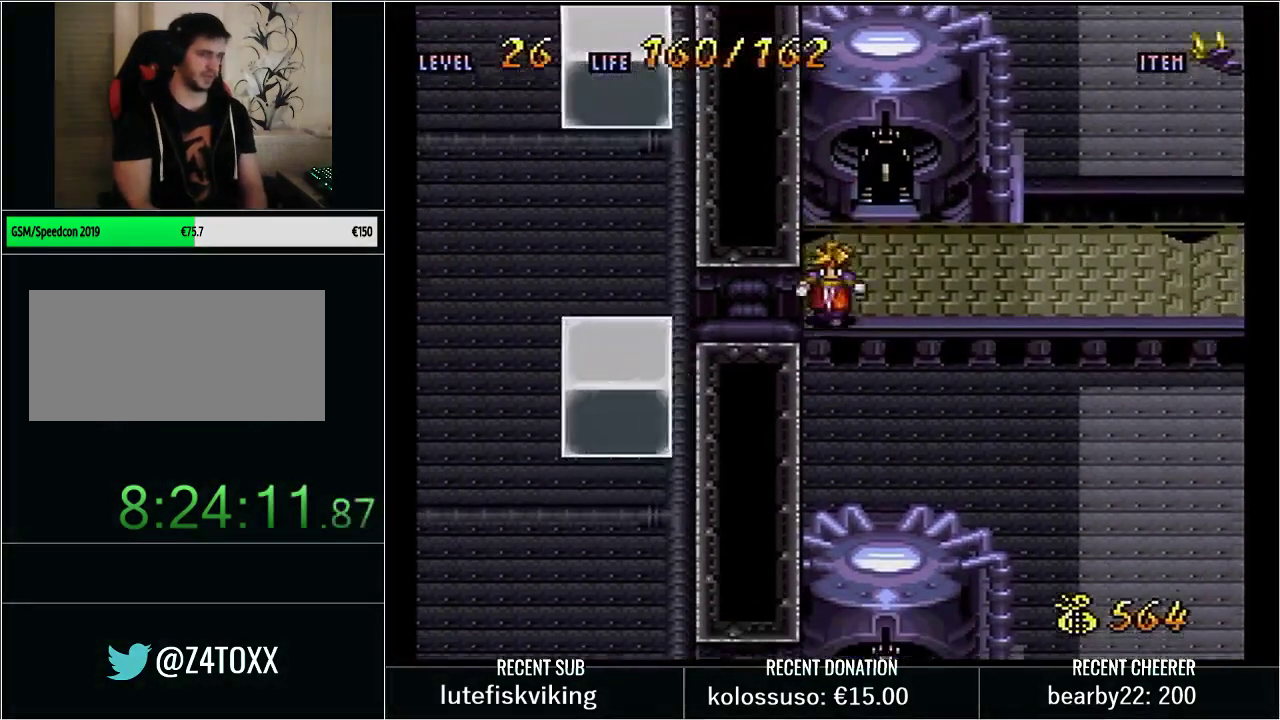
{"buttons": ["Y", "DPAD_DOWN", "DPAD_RIGHT"], "events": [[167, "Y", "up"], [267, "Y", "down"], [300, "DPAD_DOWN", "up"], [350, "Y", "up"], [417, "DPAD_DOWN", "down"], [417, "Y", "down"]]}
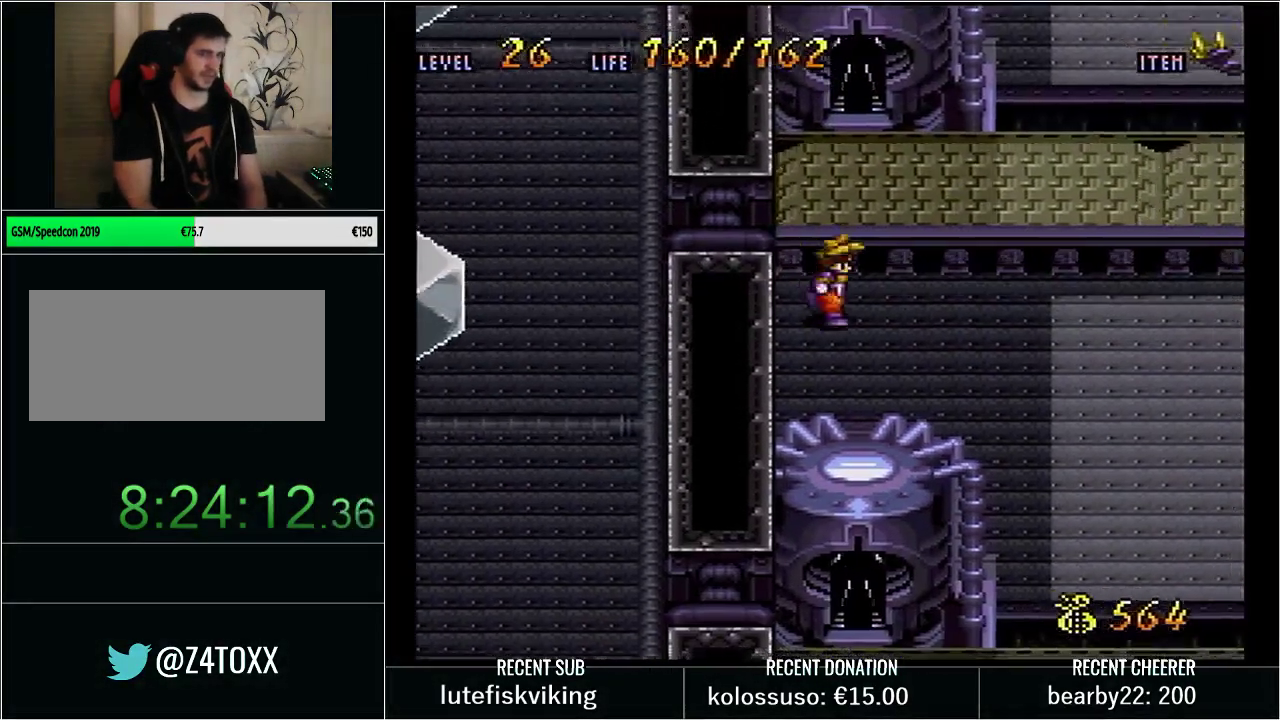
{"buttons": ["Y", "DPAD_DOWN"], "events": [[417, "DPAD_RIGHT", "up"]]}
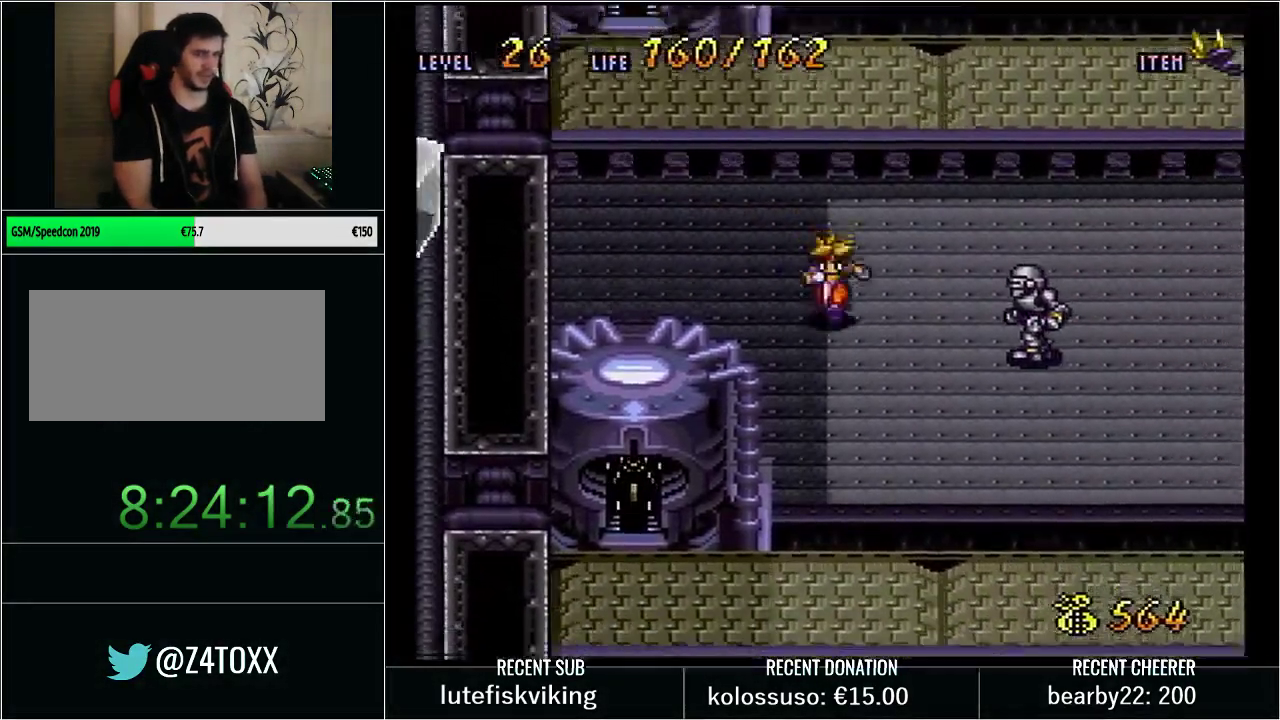
{"buttons": ["Y", "DPAD_DOWN", "DPAD_RIGHT"], "events": [[17, "DPAD_RIGHT", "down"], [50, "DPAD_DOWN", "up"], [83, "X", "down"], [100, "Y", "up"], [150, "Y", "down"], [233, "DPAD_RIGHT", "up"], [250, "X", "up"], [317, "Y", "up"], [350, "DPAD_RIGHT", "down"], [417, "Y", "down"], [450, "DPAD_DOWN", "down"]]}
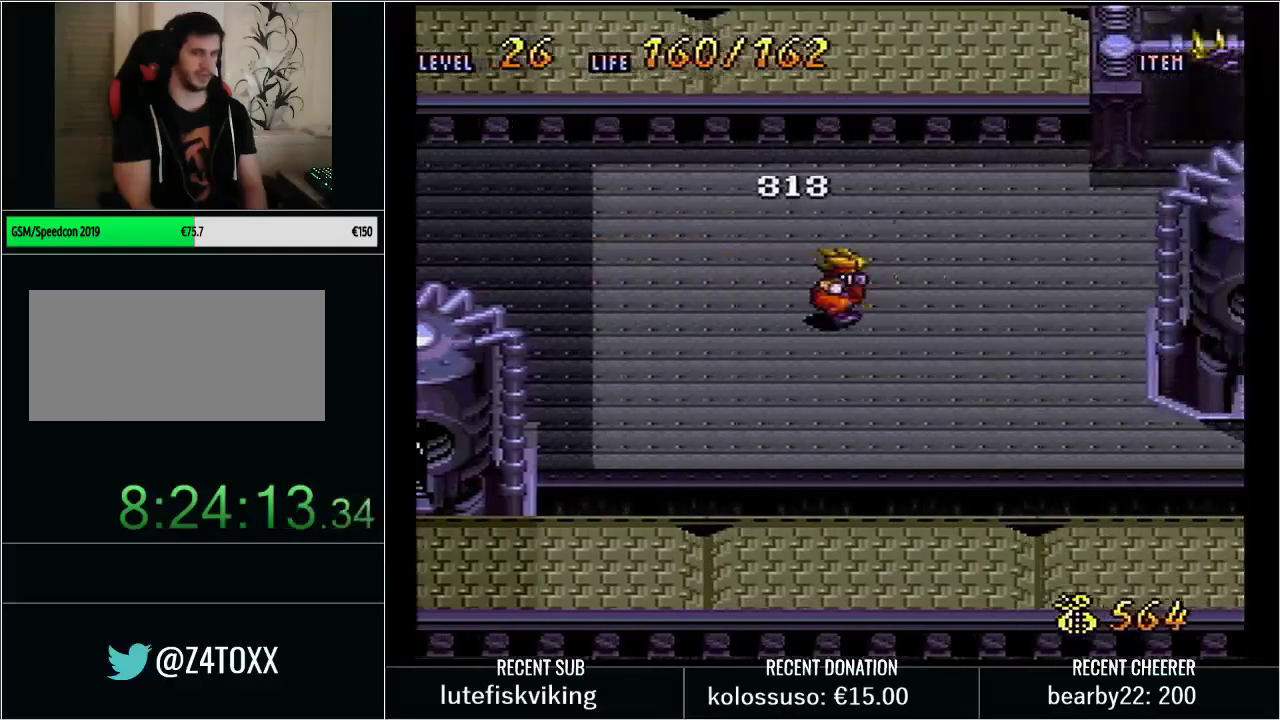
{"buttons": ["Y", "DPAD_DOWN", "DPAD_RIGHT"], "events": []}
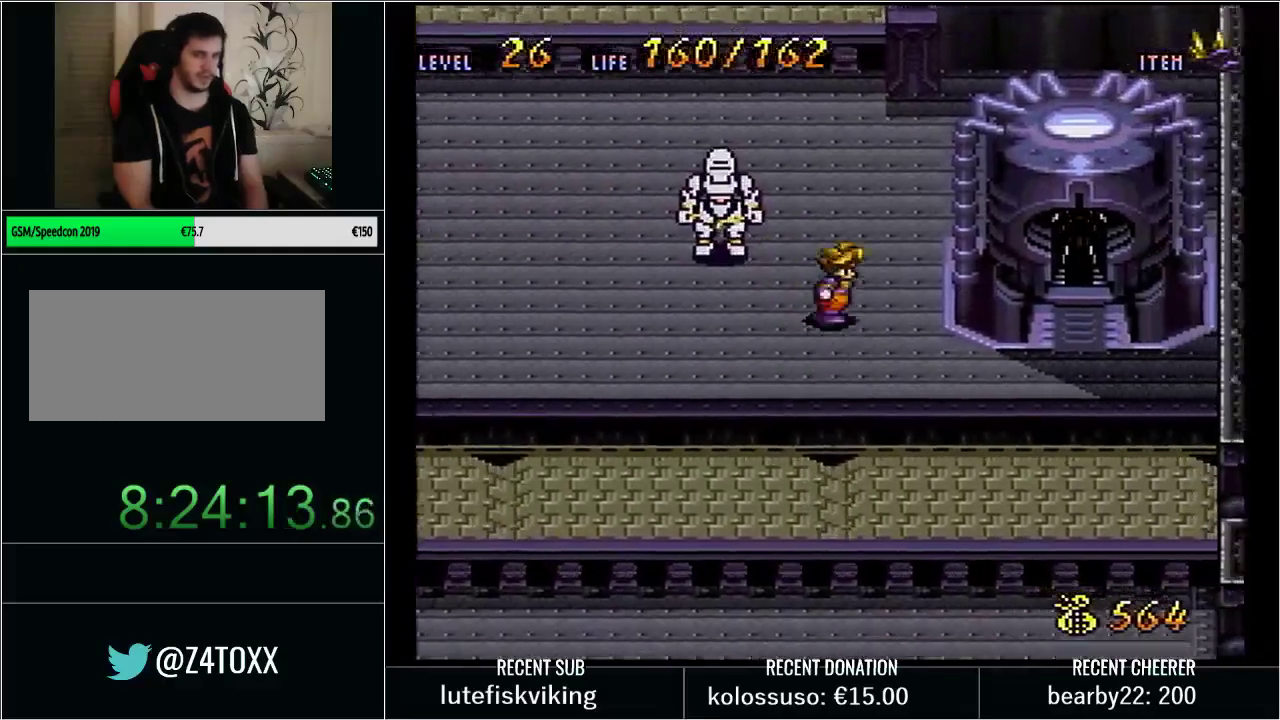
{"buttons": [], "events": [[50, "DPAD_RIGHT", "up"], [150, "DPAD_RIGHT", "down"], [167, "DPAD_DOWN", "up"], [417, "Y", "up"], [450, "DPAD_RIGHT", "up"]]}
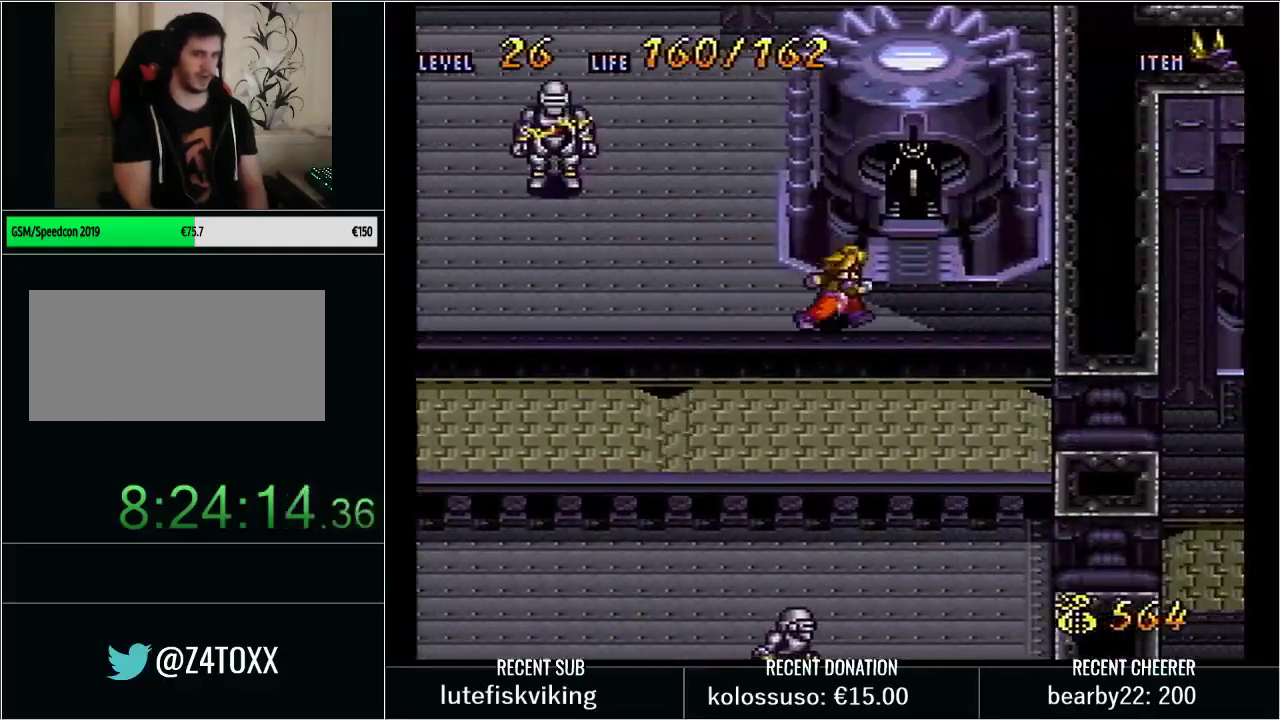
{"buttons": ["Y", "DPAD_UP", "DPAD_LEFT"], "events": [[33, "DPAD_LEFT", "down"], [100, "Y", "down"], [383, "DPAD_UP", "down"]]}
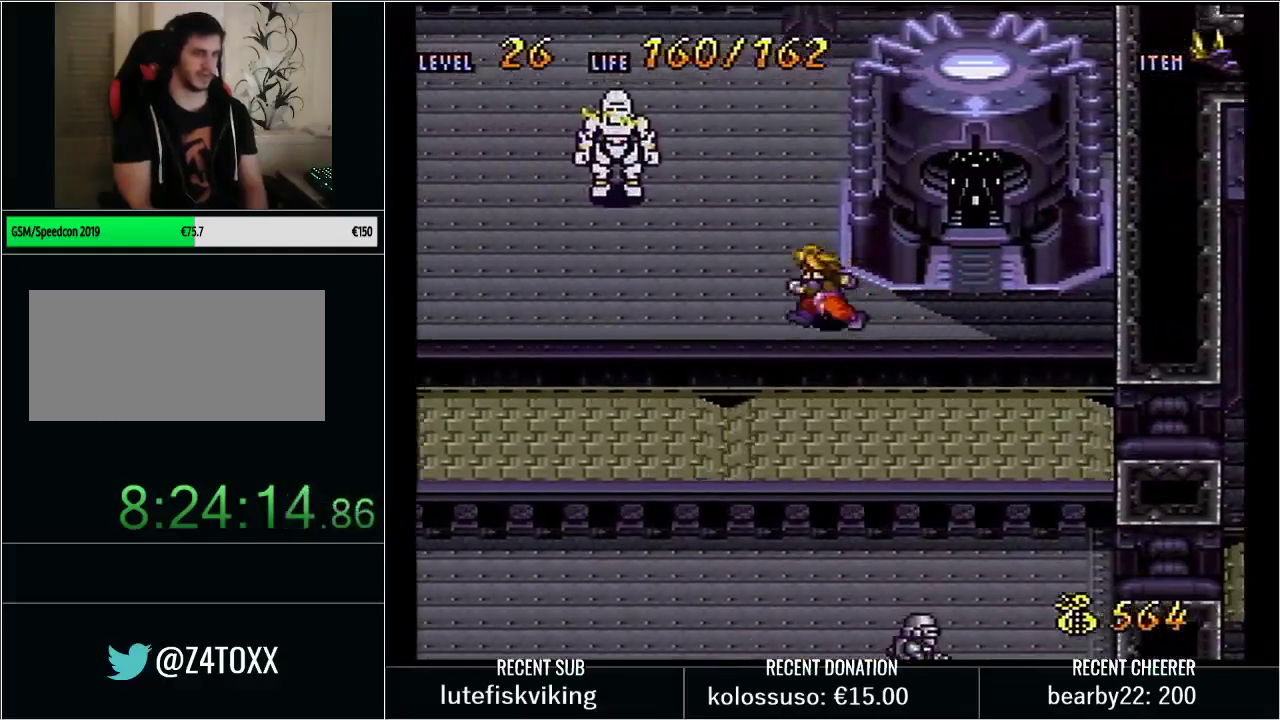
{"buttons": ["Y", "DPAD_UP", "DPAD_LEFT"], "events": []}